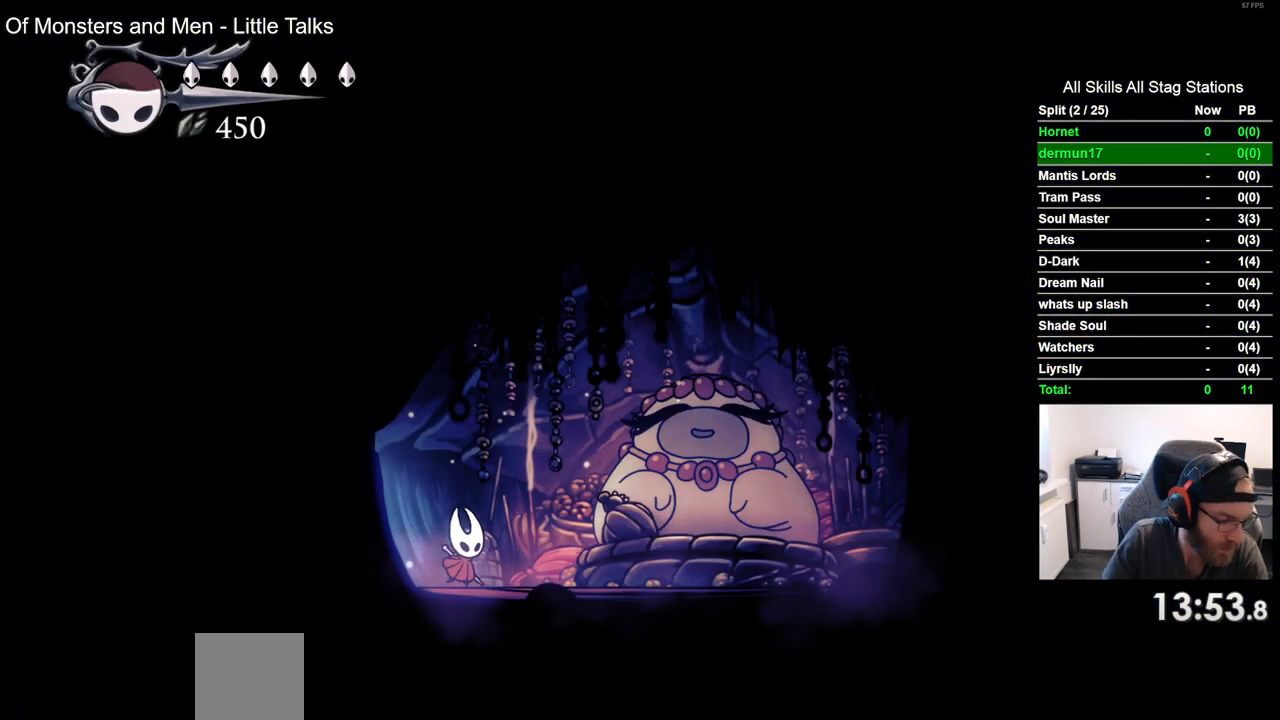
Gameplay with a controller (PlayStation layout); each line is a JSON object with the inputs held at the frame after it (dt_ms = milliseconds from this image to that frame). "events" lists button and stick changes between this image and that frame as [ms after this image, input, new state], when the widget could be followed in between. Not read: L3 R3.
{"dt_ms": 500, "buttons": ["DPAD_UP"], "left_stick": "center", "right_stick": "center", "events": [[333, "DPAD_RIGHT", "up"], [350, "DPAD_UP", "down"]]}
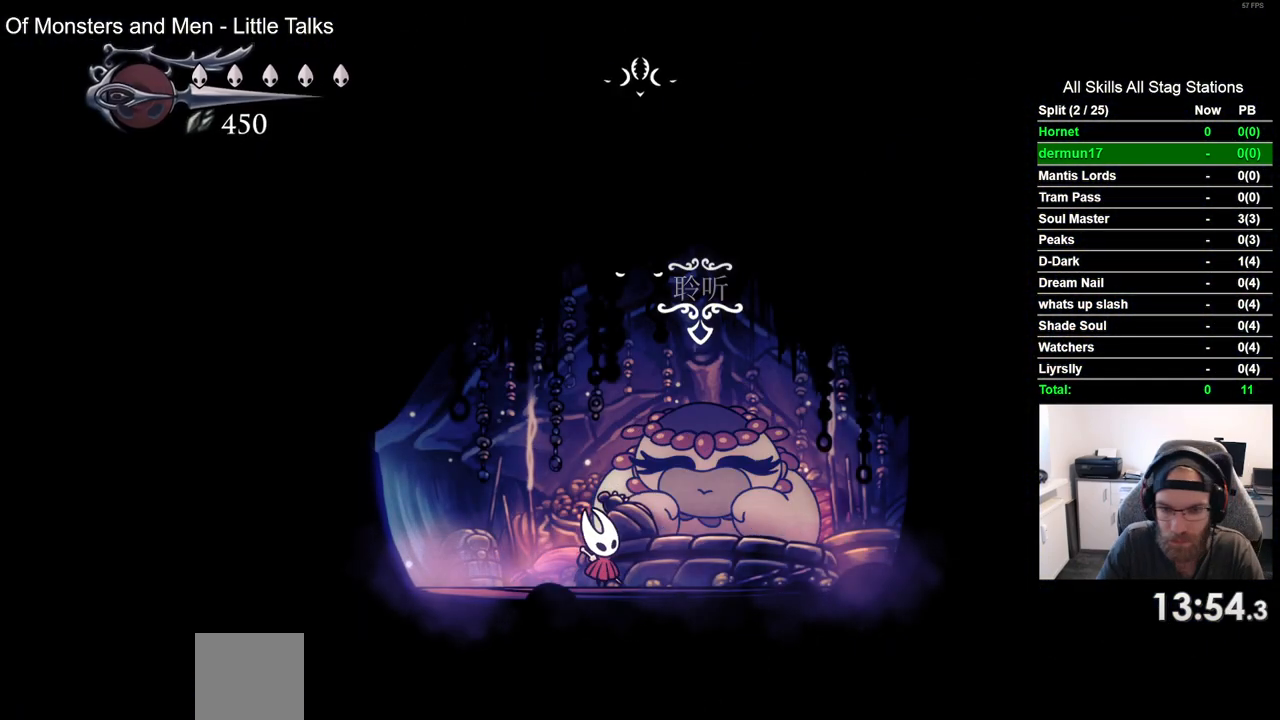
{"dt_ms": 500, "buttons": ["CROSS"], "left_stick": "center", "right_stick": "center", "events": [[33, "DPAD_UP", "up"], [83, "CROSS", "down"], [217, "CROSS", "up"], [317, "CROSS", "down"], [400, "CROSS", "up"], [483, "CROSS", "down"]]}
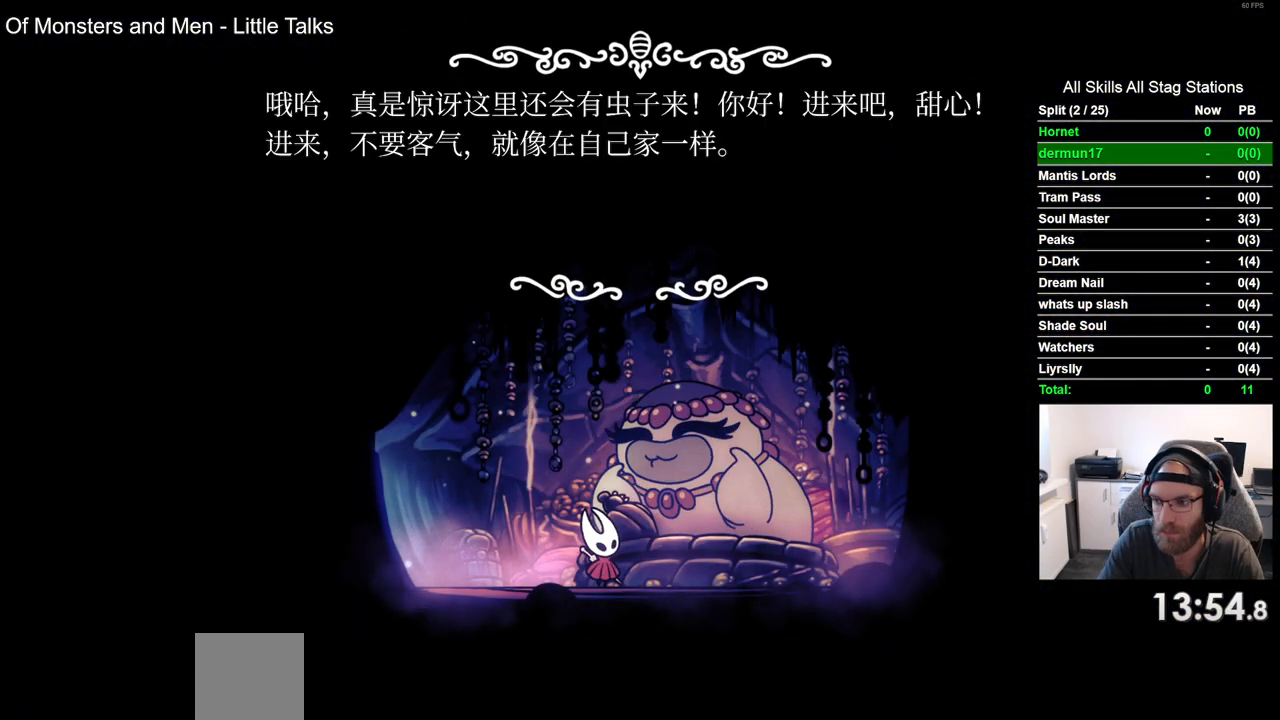
{"dt_ms": 500, "buttons": [], "left_stick": "center", "right_stick": "center", "events": [[67, "CROSS", "up"], [167, "CROSS", "down"], [250, "CROSS", "up"], [350, "CROSS", "down"], [433, "CROSS", "up"]]}
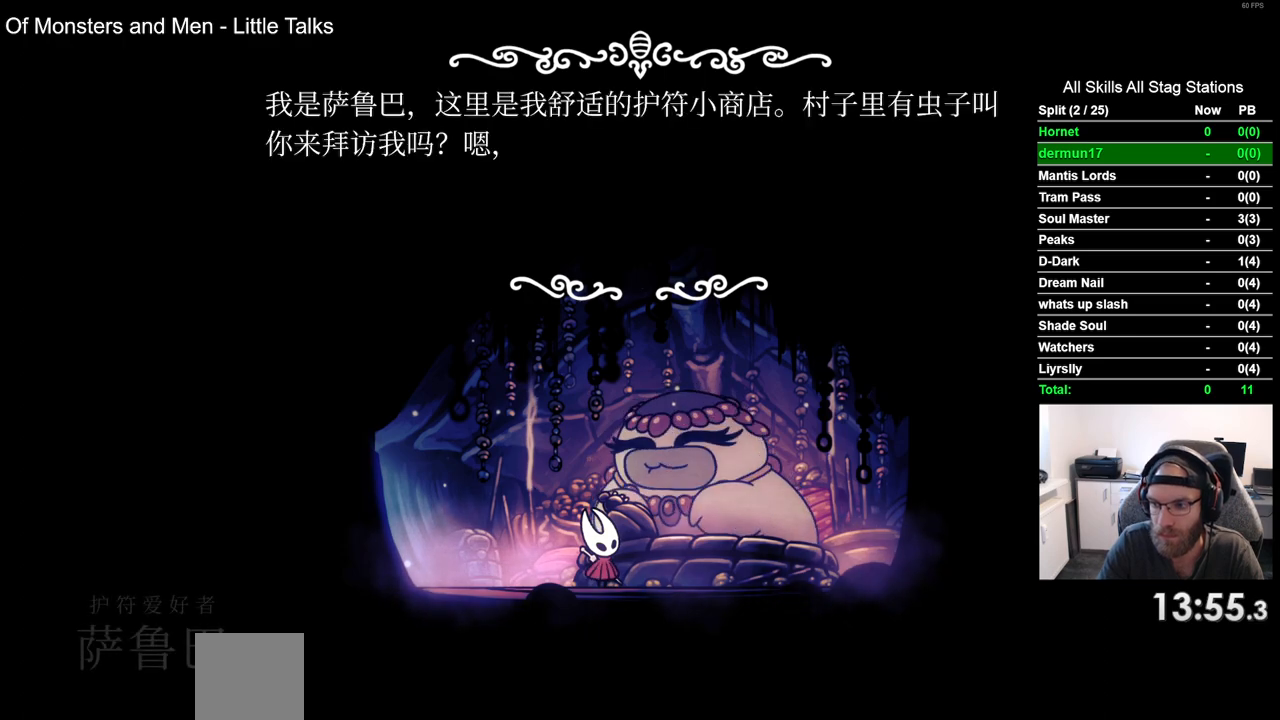
{"dt_ms": 500, "buttons": ["CROSS"], "left_stick": "center", "right_stick": "center", "events": [[33, "CROSS", "down"], [117, "CROSS", "up"], [217, "CROSS", "down"], [317, "CROSS", "up"], [417, "CROSS", "down"]]}
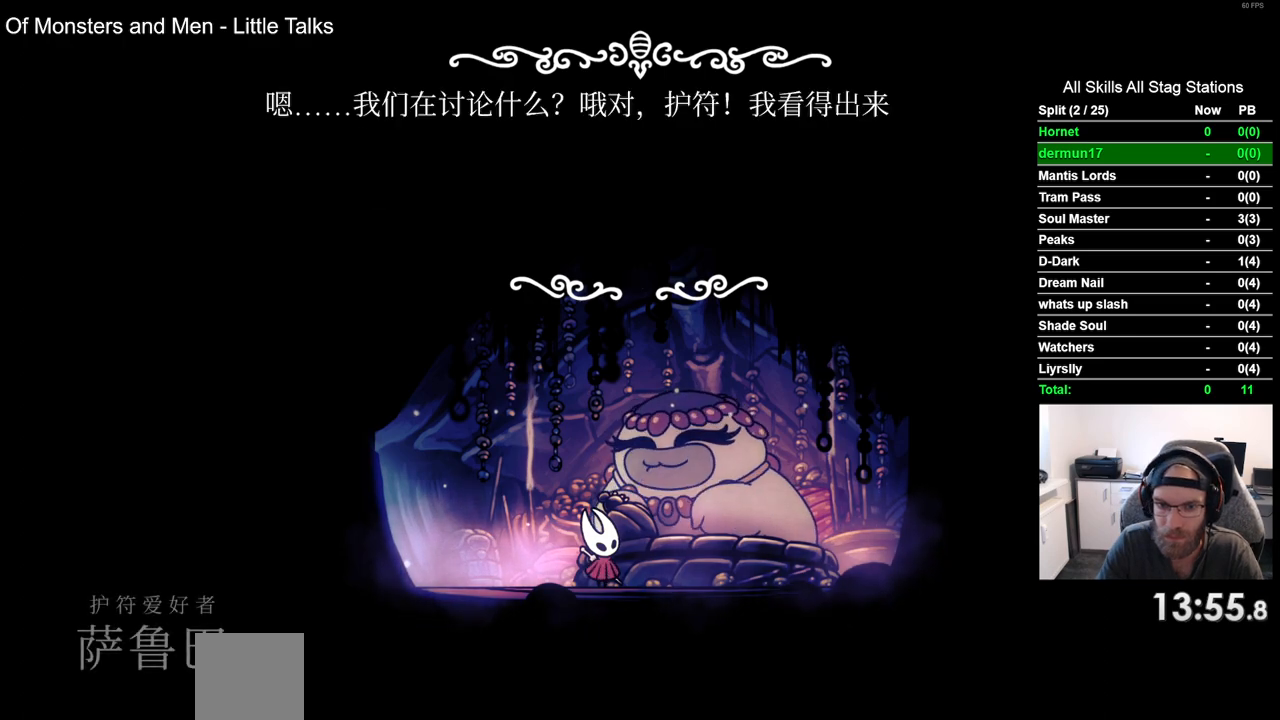
{"dt_ms": 500, "buttons": ["CROSS"], "left_stick": "center", "right_stick": "center", "events": [[17, "CROSS", "up"], [100, "CROSS", "down"], [200, "CROSS", "up"], [283, "CROSS", "down"], [400, "CROSS", "up"], [483, "CROSS", "down"]]}
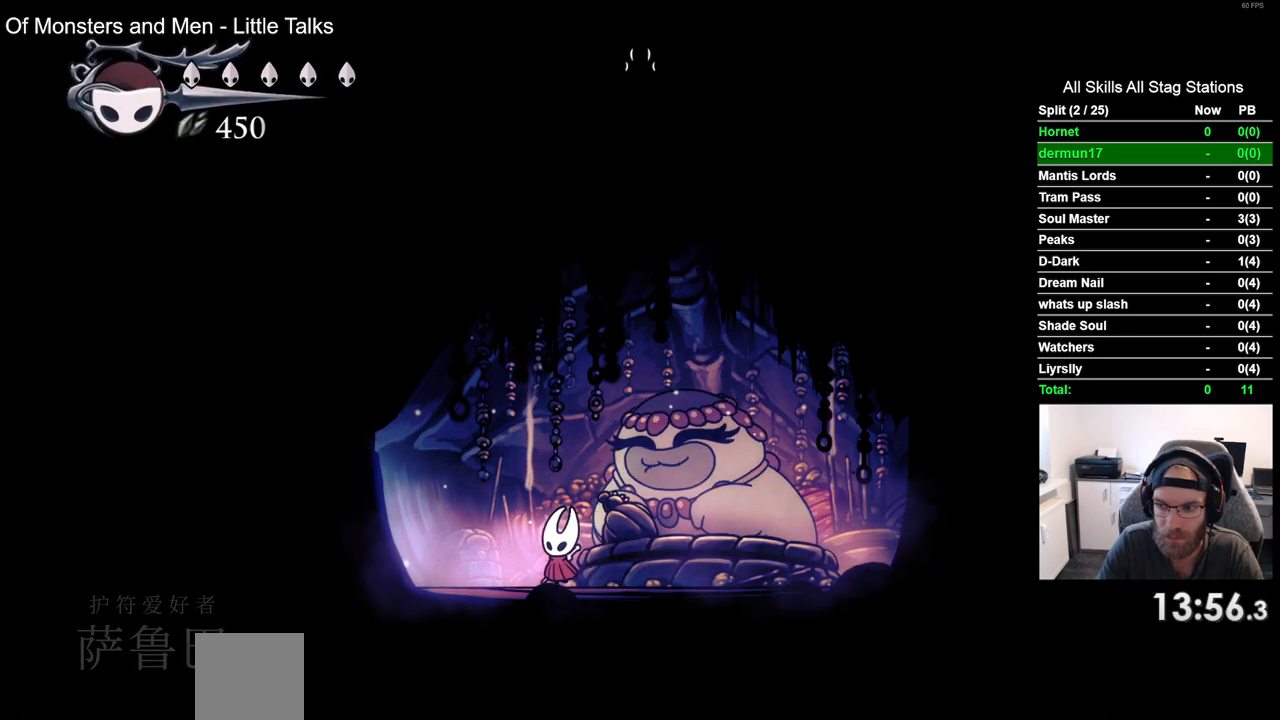
{"dt_ms": 500, "buttons": [], "left_stick": "center", "right_stick": "center", "events": [[100, "CROSS", "up"]]}
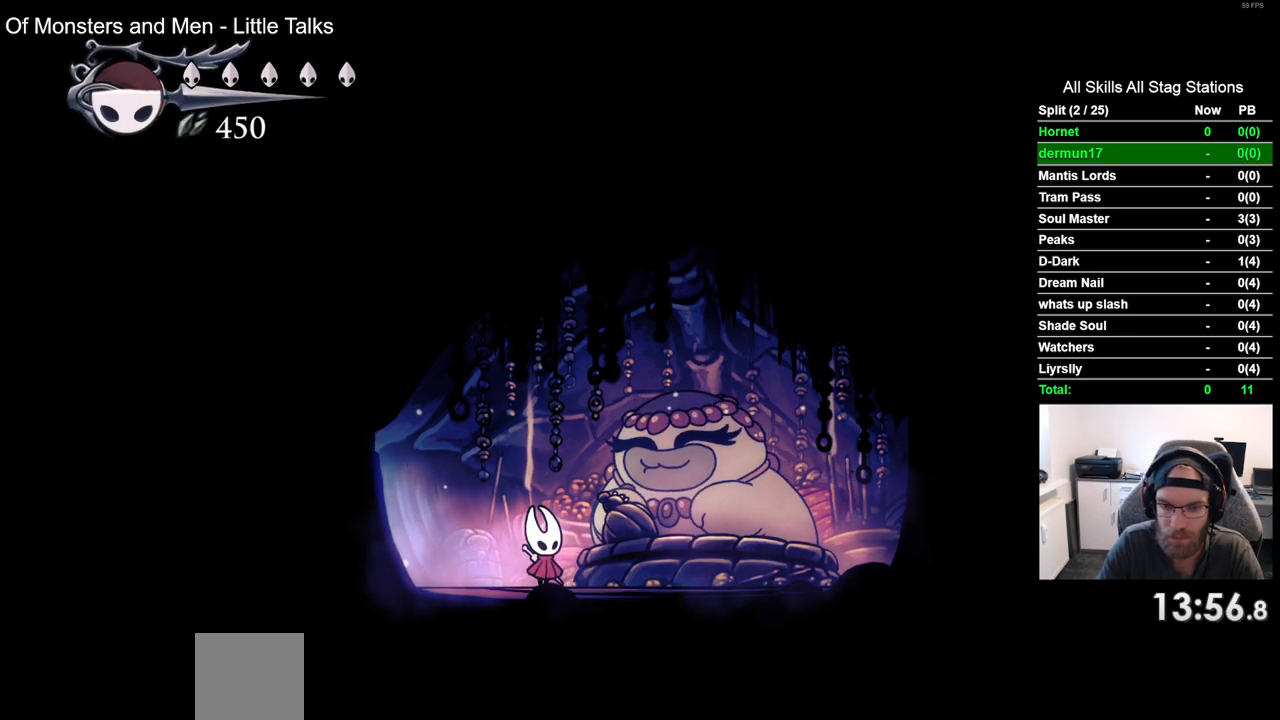
{"dt_ms": 500, "buttons": [], "left_stick": "center", "right_stick": "center", "events": [[183, "DPAD_DOWN", "down"], [300, "DPAD_DOWN", "up"], [400, "DPAD_DOWN", "down"], [500, "DPAD_DOWN", "up"]]}
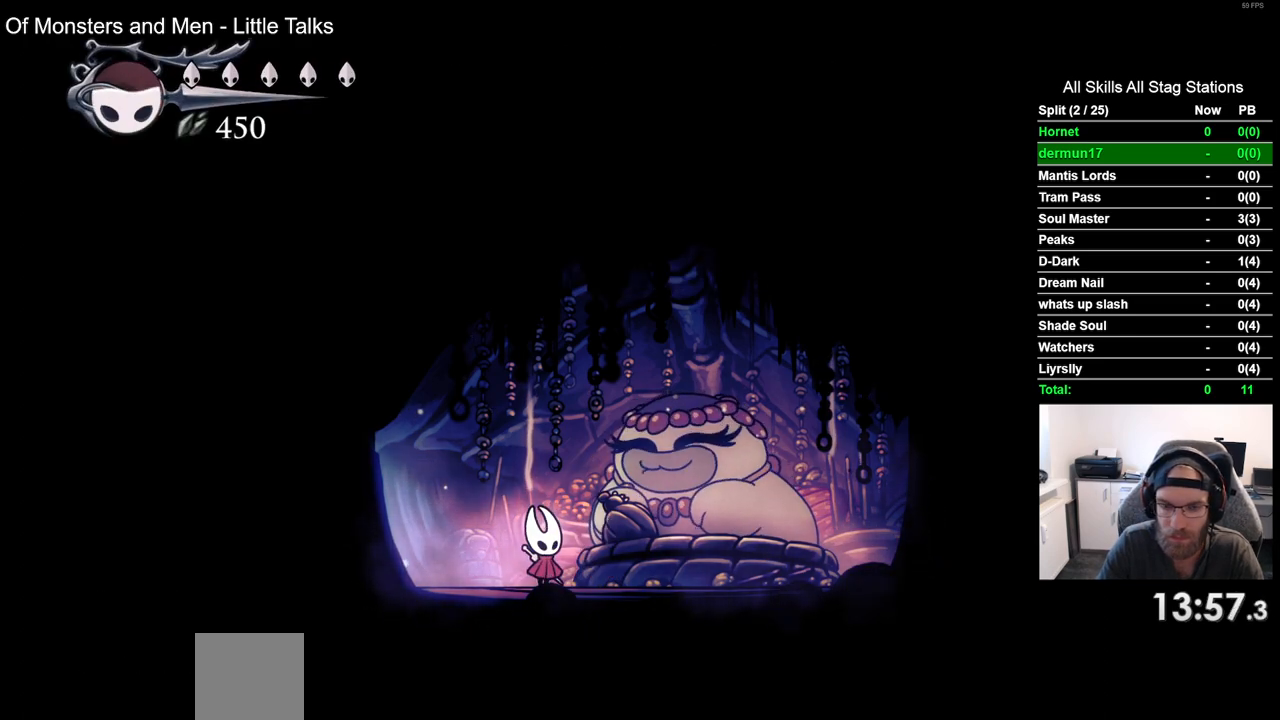
{"dt_ms": 500, "buttons": ["DPAD_DOWN"], "left_stick": "center", "right_stick": "center", "events": [[100, "DPAD_DOWN", "down"], [200, "DPAD_DOWN", "up"], [300, "DPAD_DOWN", "down"], [367, "DPAD_DOWN", "up"], [483, "DPAD_DOWN", "down"]]}
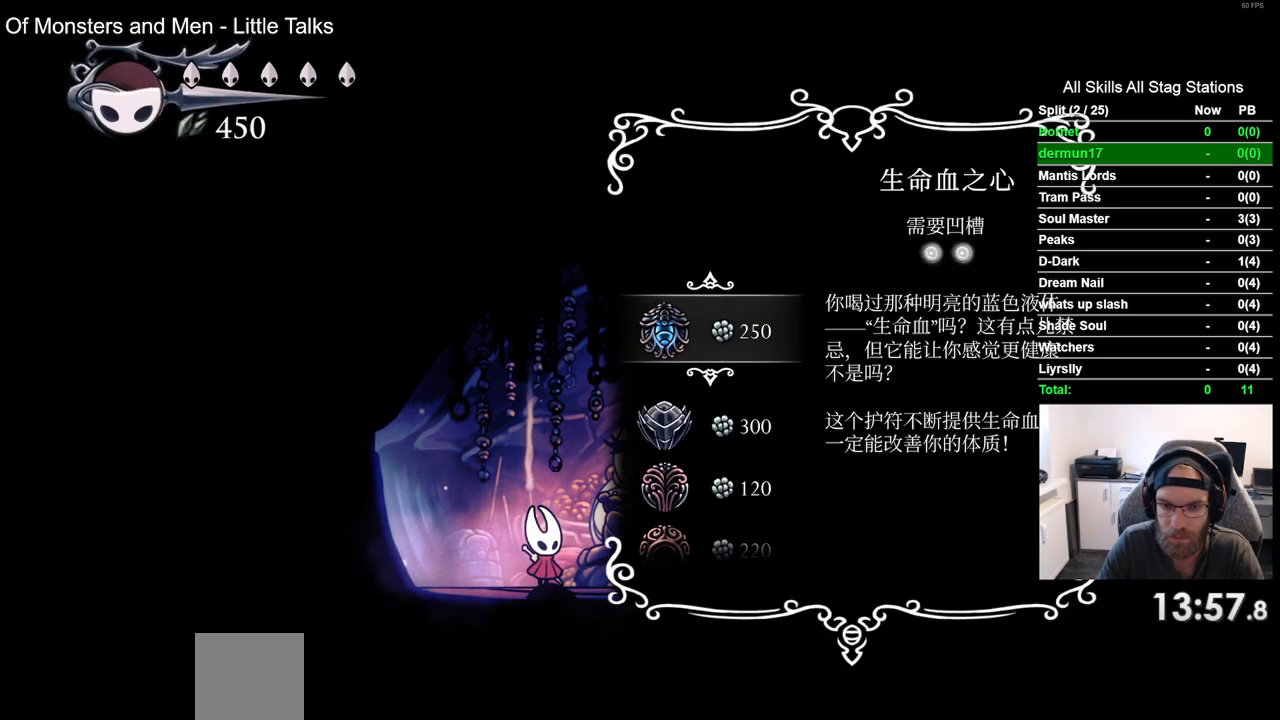
{"dt_ms": 500, "buttons": [], "left_stick": "center", "right_stick": "center", "events": [[67, "DPAD_DOWN", "up"], [167, "DPAD_DOWN", "down"], [250, "DPAD_DOWN", "up"], [350, "DPAD_DOWN", "down"], [417, "DPAD_DOWN", "up"]]}
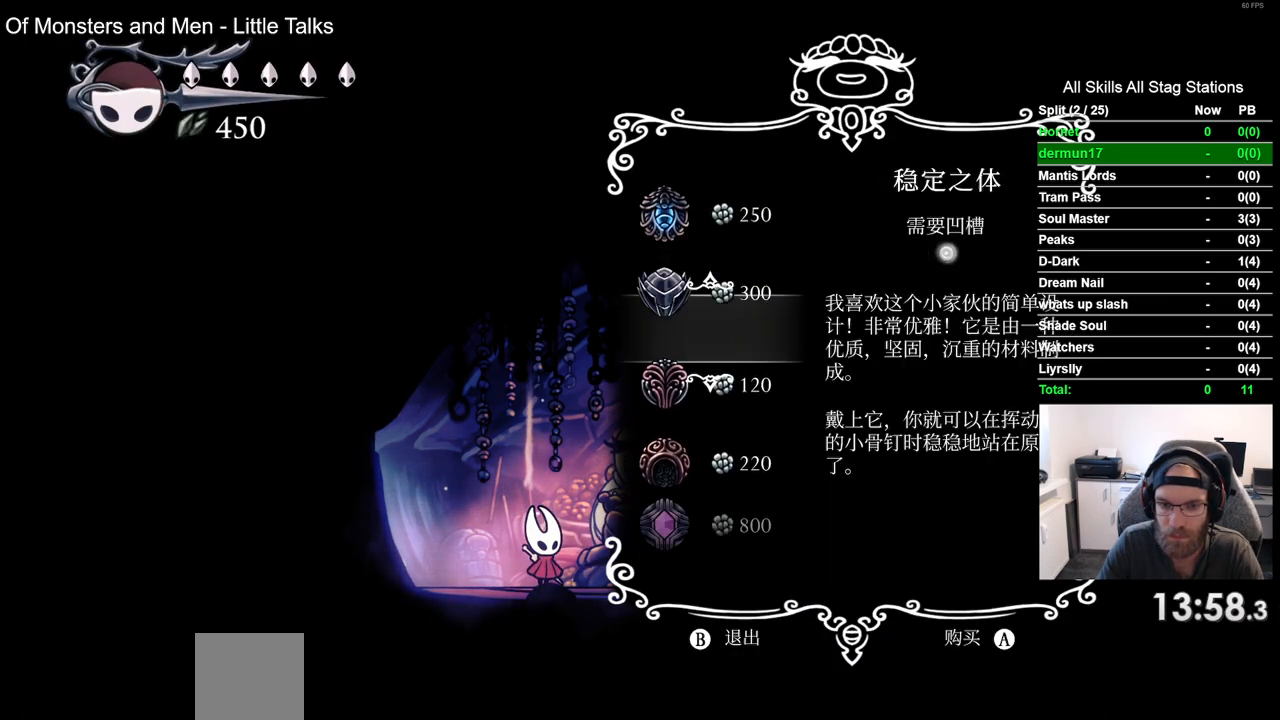
{"dt_ms": 500, "buttons": [], "left_stick": "center", "right_stick": "center", "events": [[17, "DPAD_DOWN", "down"], [83, "DPAD_DOWN", "up"], [217, "CROSS", "down"], [317, "CROSS", "up"]]}
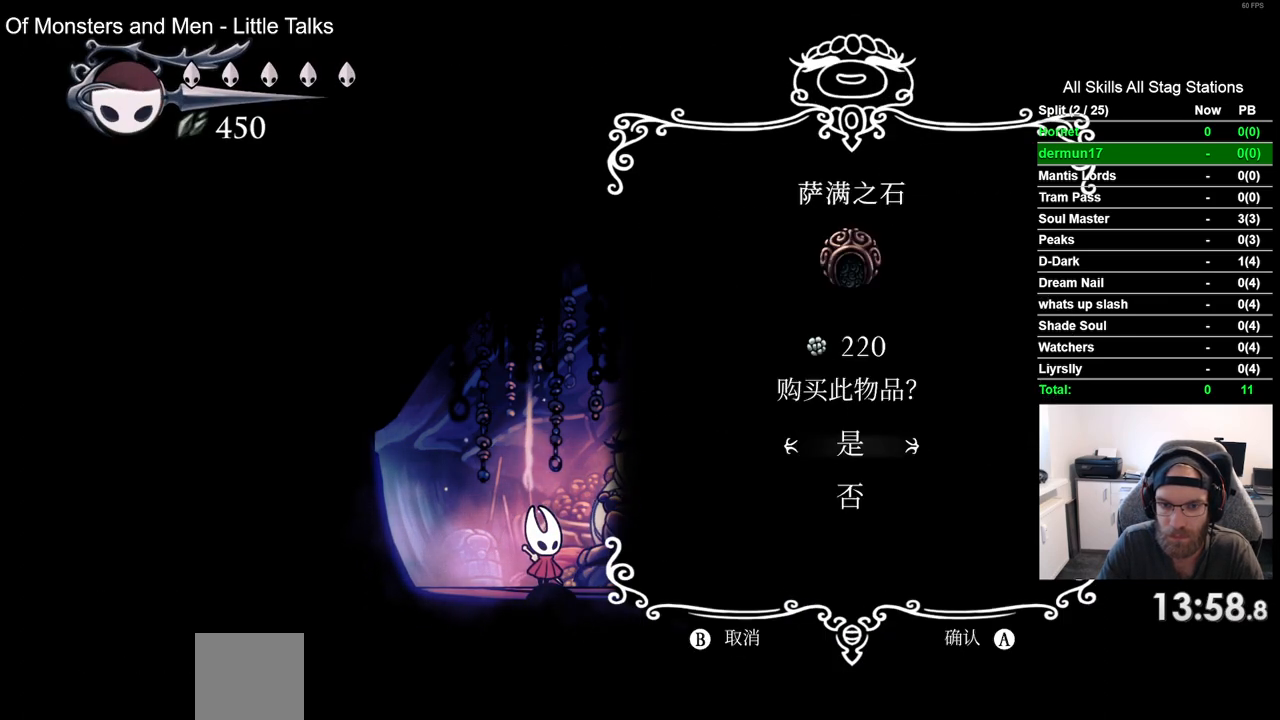
{"dt_ms": 500, "buttons": [], "left_stick": "center", "right_stick": "center", "events": [[183, "CROSS", "down"], [267, "CROSS", "up"]]}
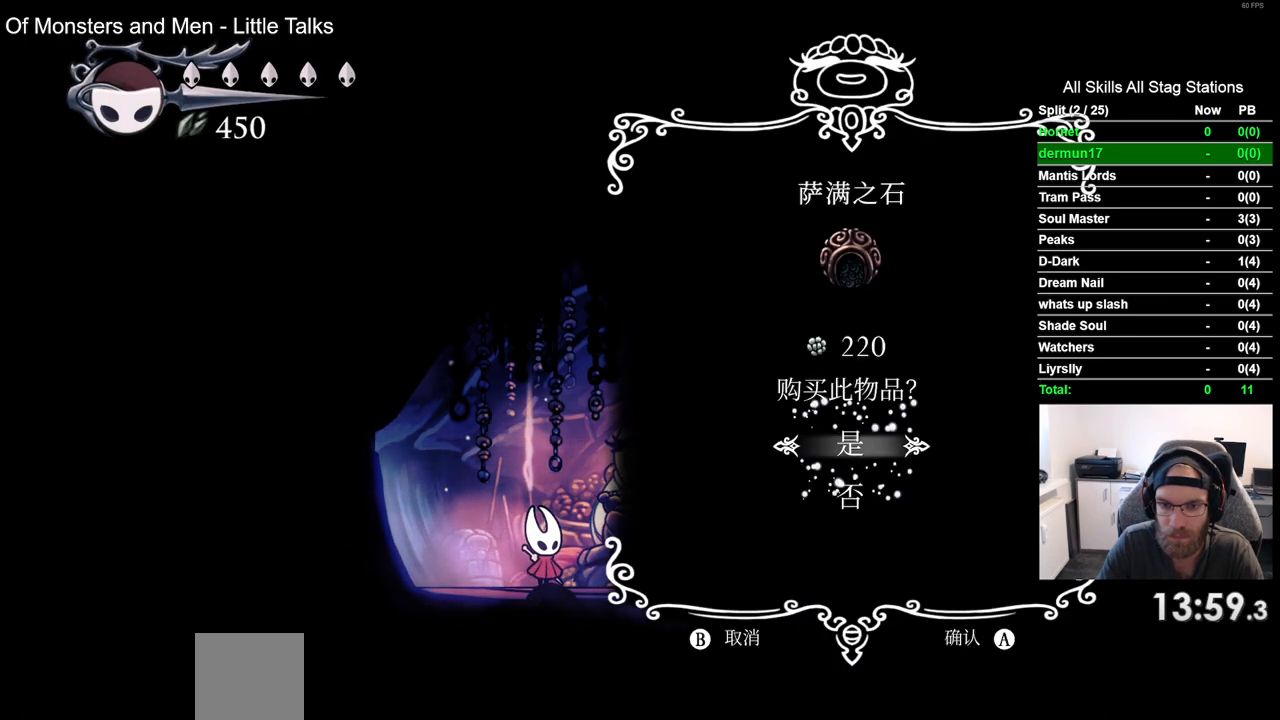
{"dt_ms": 500, "buttons": ["CIRCLE"], "left_stick": "center", "right_stick": "center", "events": [[283, "CIRCLE", "down"], [383, "CIRCLE", "up"], [500, "CIRCLE", "down"]]}
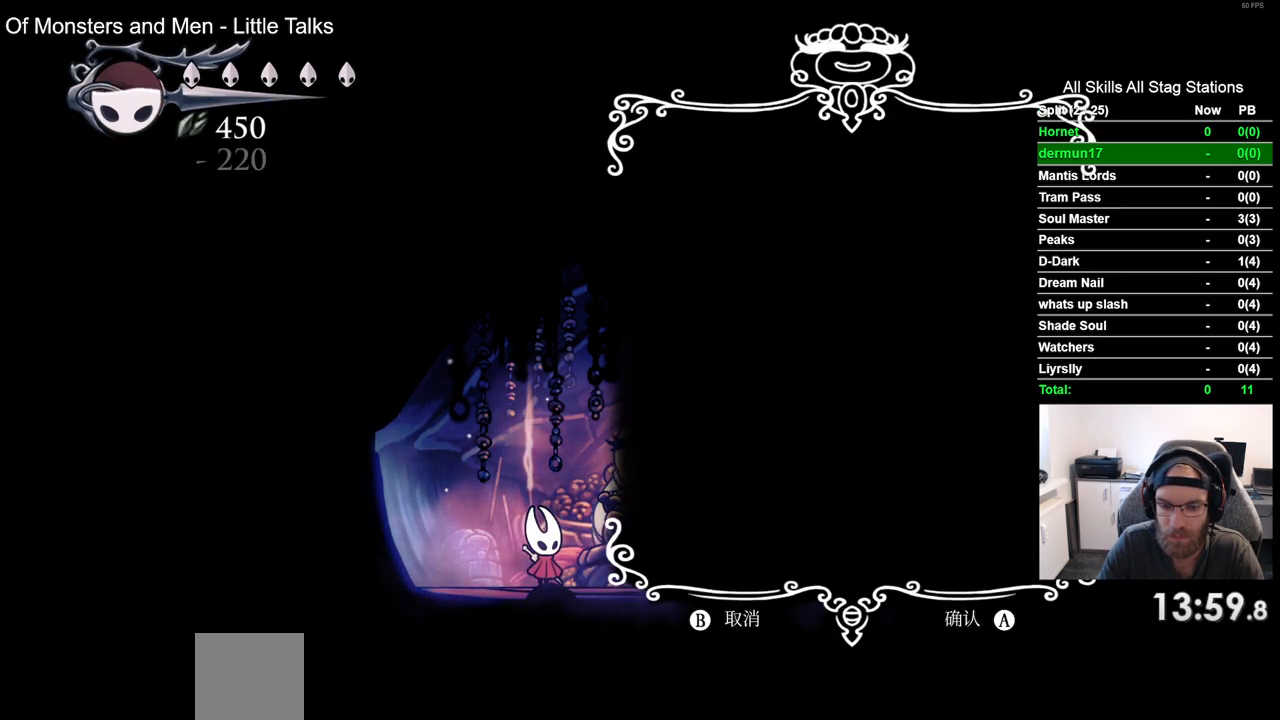
{"dt_ms": 500, "buttons": [], "left_stick": "center", "right_stick": "center", "events": [[83, "CIRCLE", "up"], [200, "CIRCLE", "down"], [283, "CIRCLE", "up"], [400, "CIRCLE", "down"], [500, "CIRCLE", "up"]]}
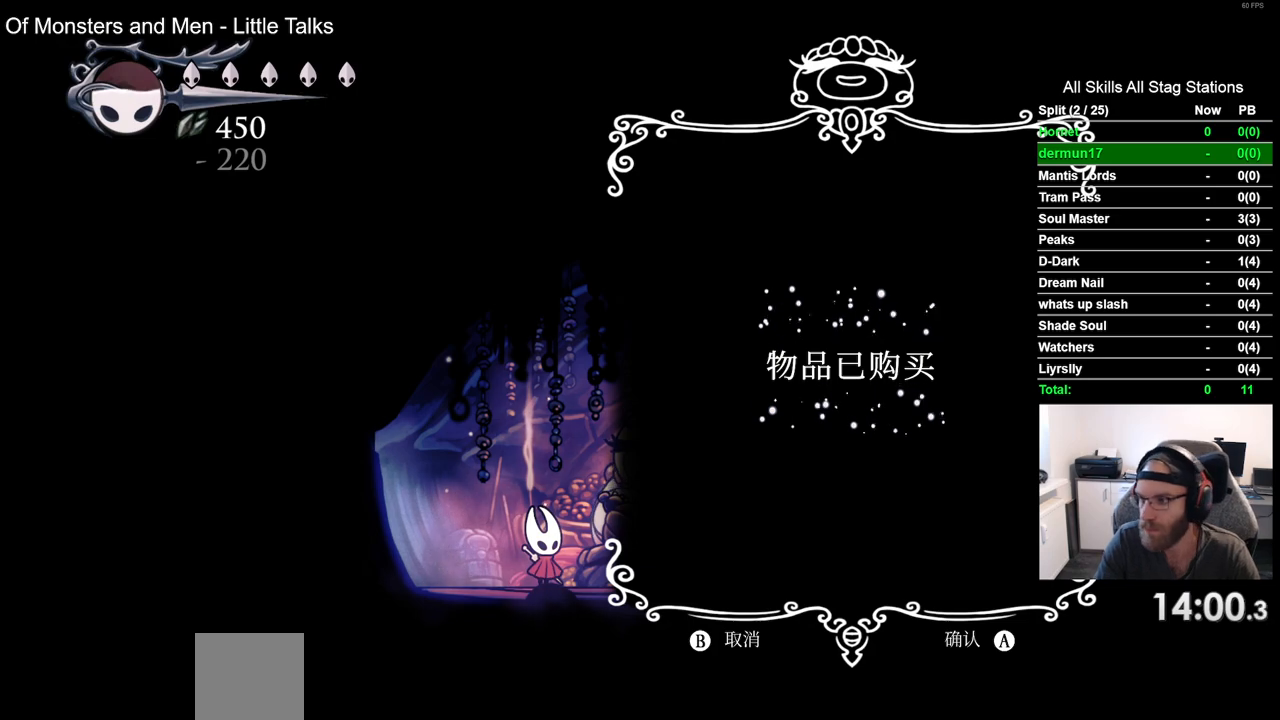
{"dt_ms": 500, "buttons": ["CIRCLE"], "left_stick": "center", "right_stick": "center", "events": [[83, "CIRCLE", "down"], [200, "CIRCLE", "up"], [300, "CIRCLE", "down"], [417, "CIRCLE", "up"], [500, "CIRCLE", "down"]]}
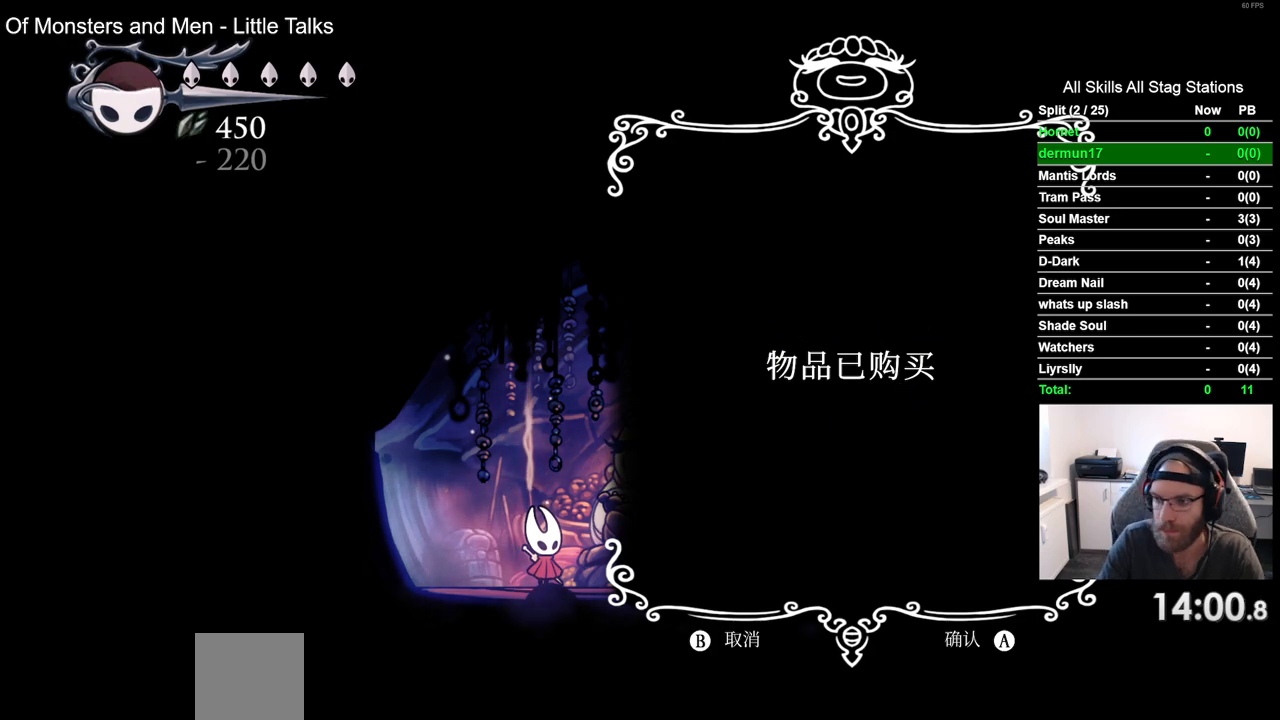
{"dt_ms": 500, "buttons": [], "left_stick": "center", "right_stick": "center", "events": [[117, "CIRCLE", "up"], [200, "CIRCLE", "down"], [300, "CIRCLE", "up"], [400, "CIRCLE", "down"], [500, "CIRCLE", "up"]]}
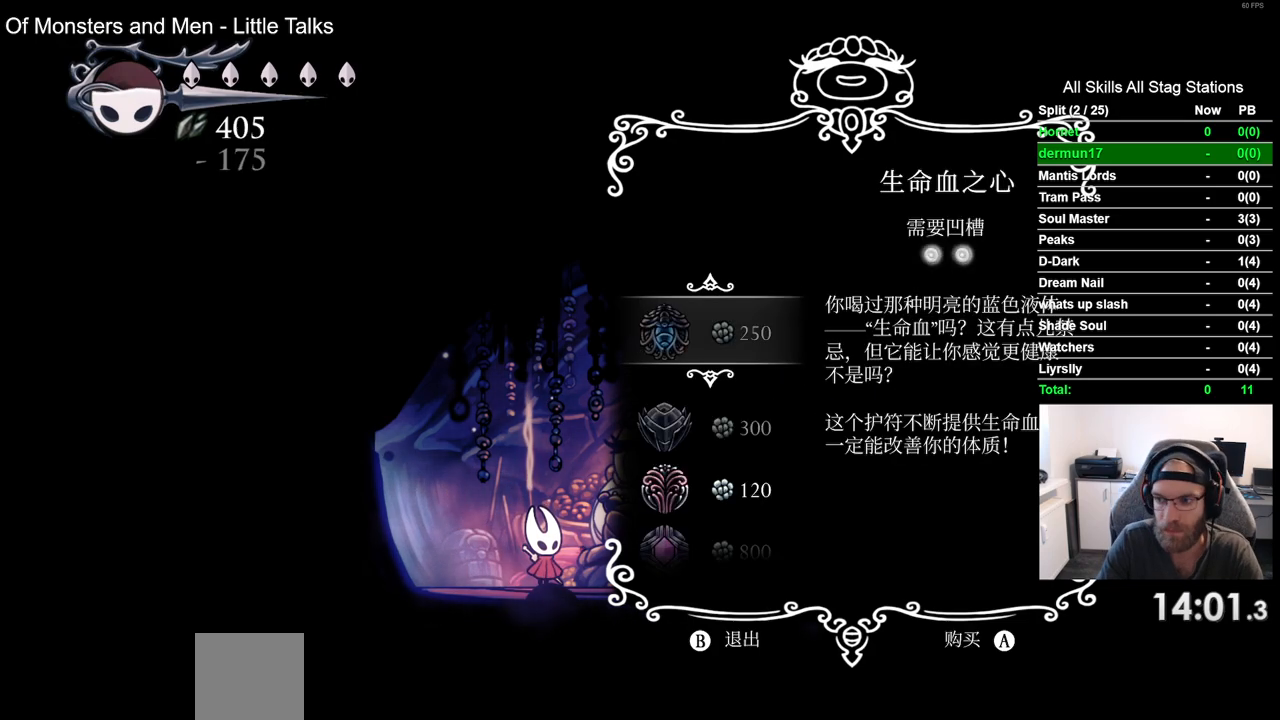
{"dt_ms": 500, "buttons": [], "left_stick": "center", "right_stick": "center", "events": [[100, "CIRCLE", "down"], [200, "CIRCLE", "up"], [283, "CIRCLE", "down"], [400, "CIRCLE", "up"]]}
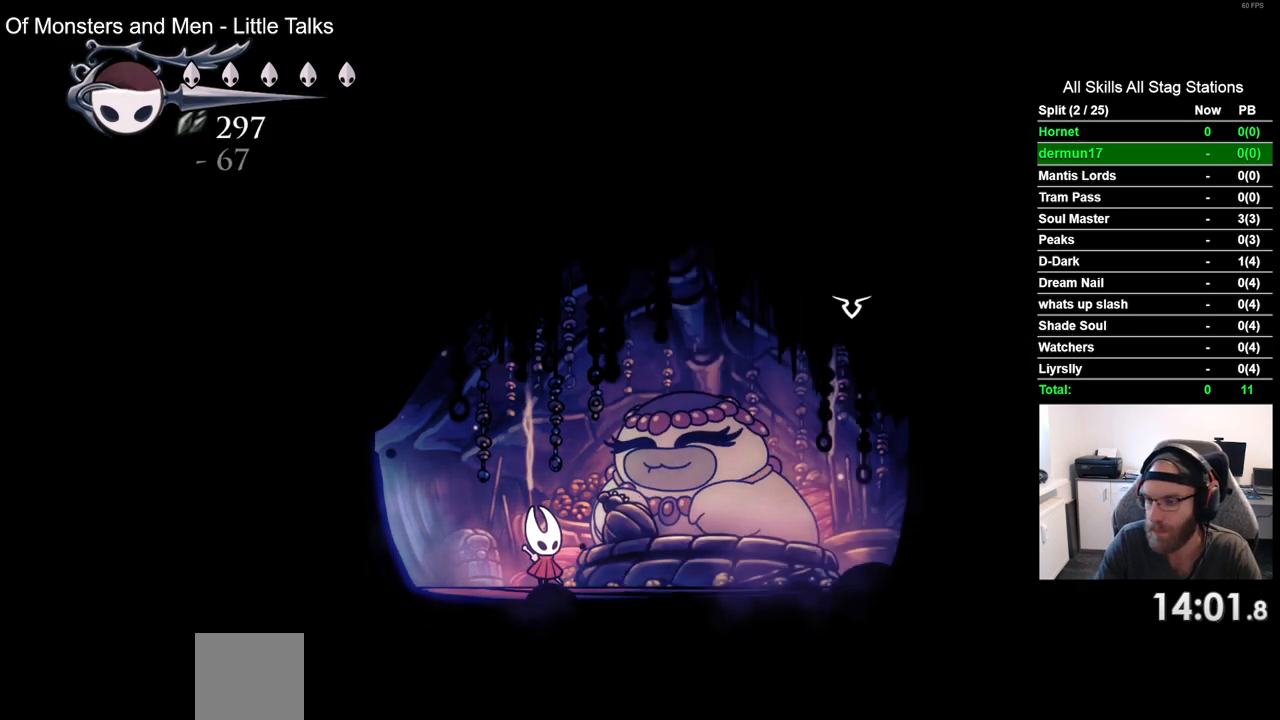
{"dt_ms": 500, "buttons": ["DPAD_LEFT"], "left_stick": "center", "right_stick": "center", "events": [[183, "DPAD_LEFT", "down"]]}
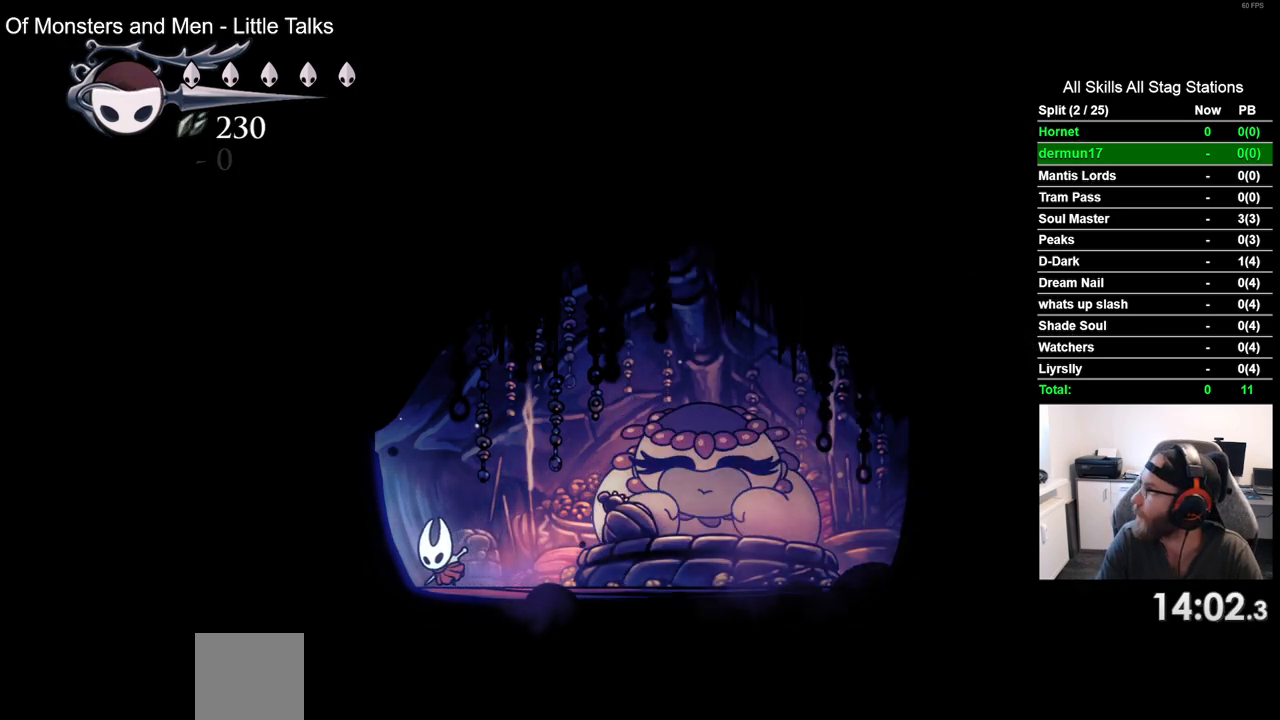
{"dt_ms": 500, "buttons": ["DPAD_LEFT"], "left_stick": "center", "right_stick": "center", "events": []}
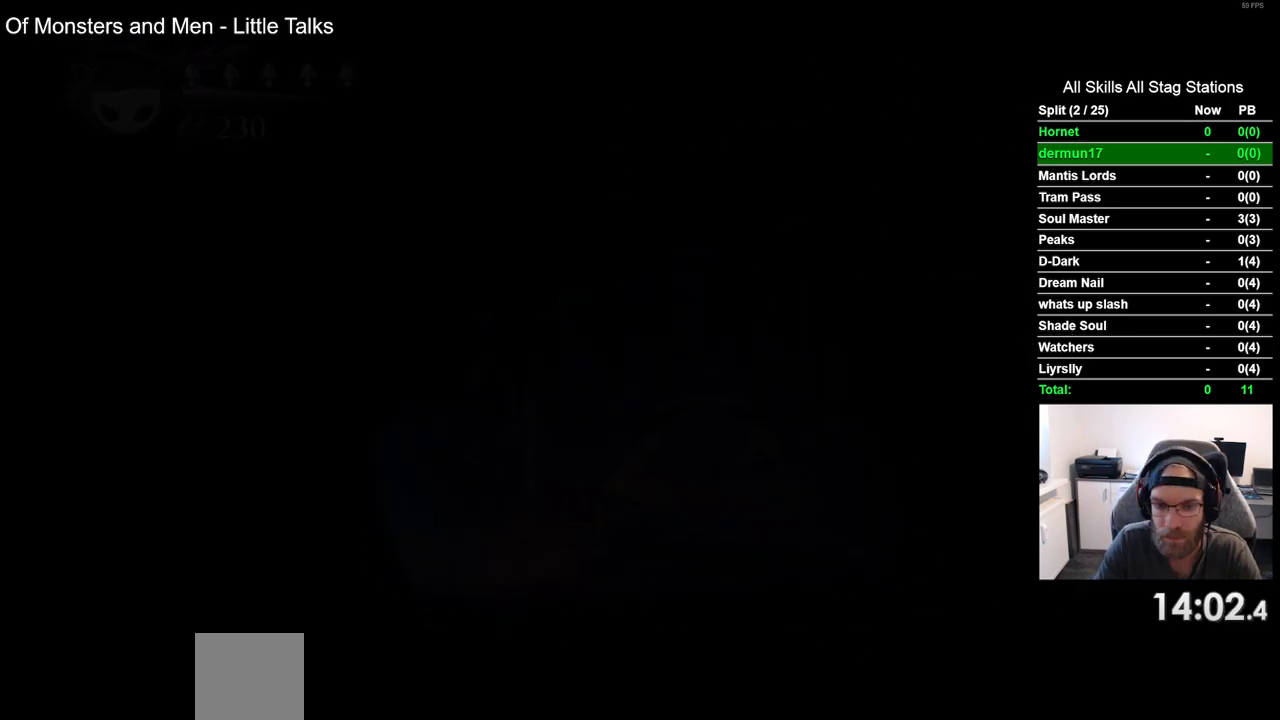
{"dt_ms": 500, "buttons": ["DPAD_LEFT"], "left_stick": "center", "right_stick": "center", "events": []}
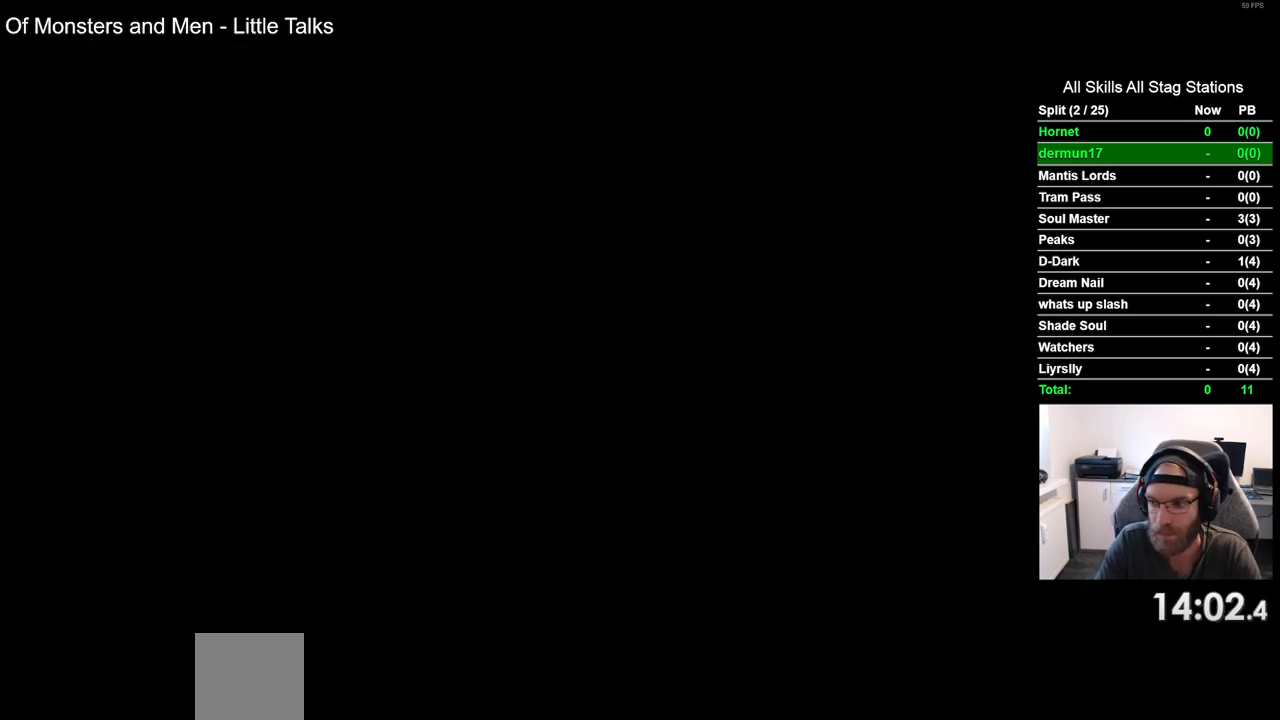
{"dt_ms": 500, "buttons": ["DPAD_LEFT"], "left_stick": "center", "right_stick": "center", "events": []}
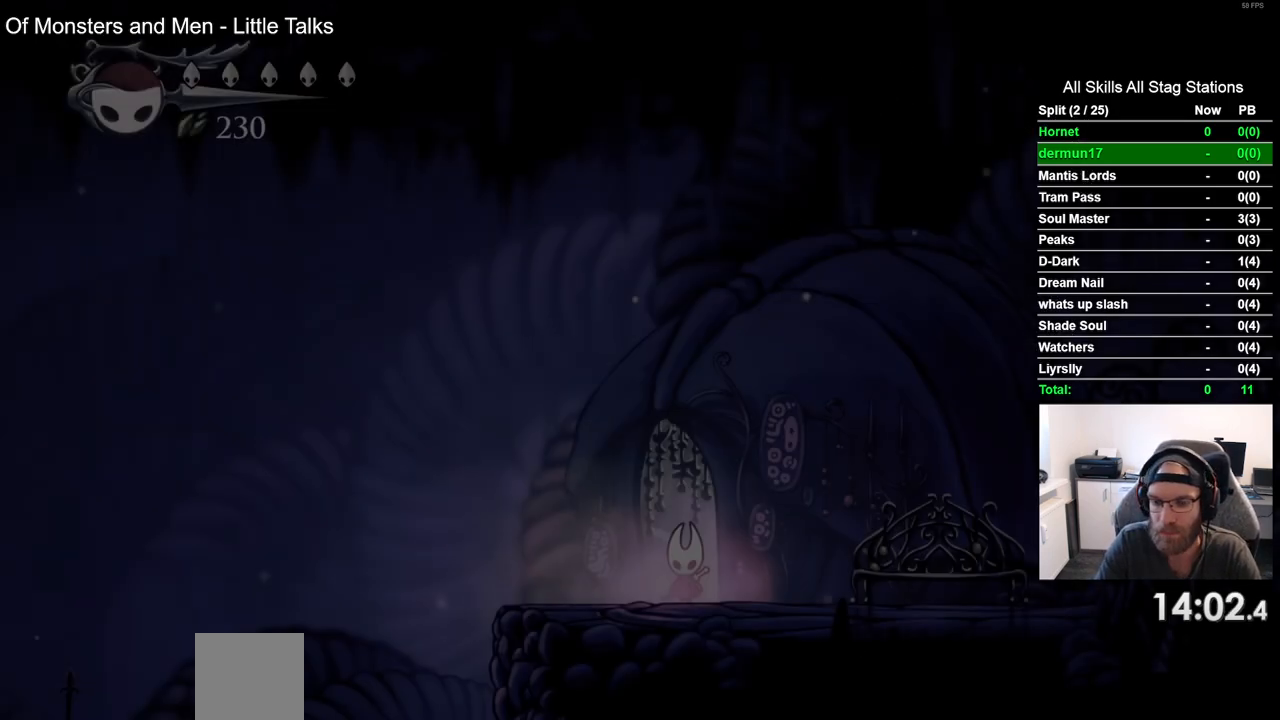
{"dt_ms": 500, "buttons": ["DPAD_LEFT"], "left_stick": "center", "right_stick": "center", "events": []}
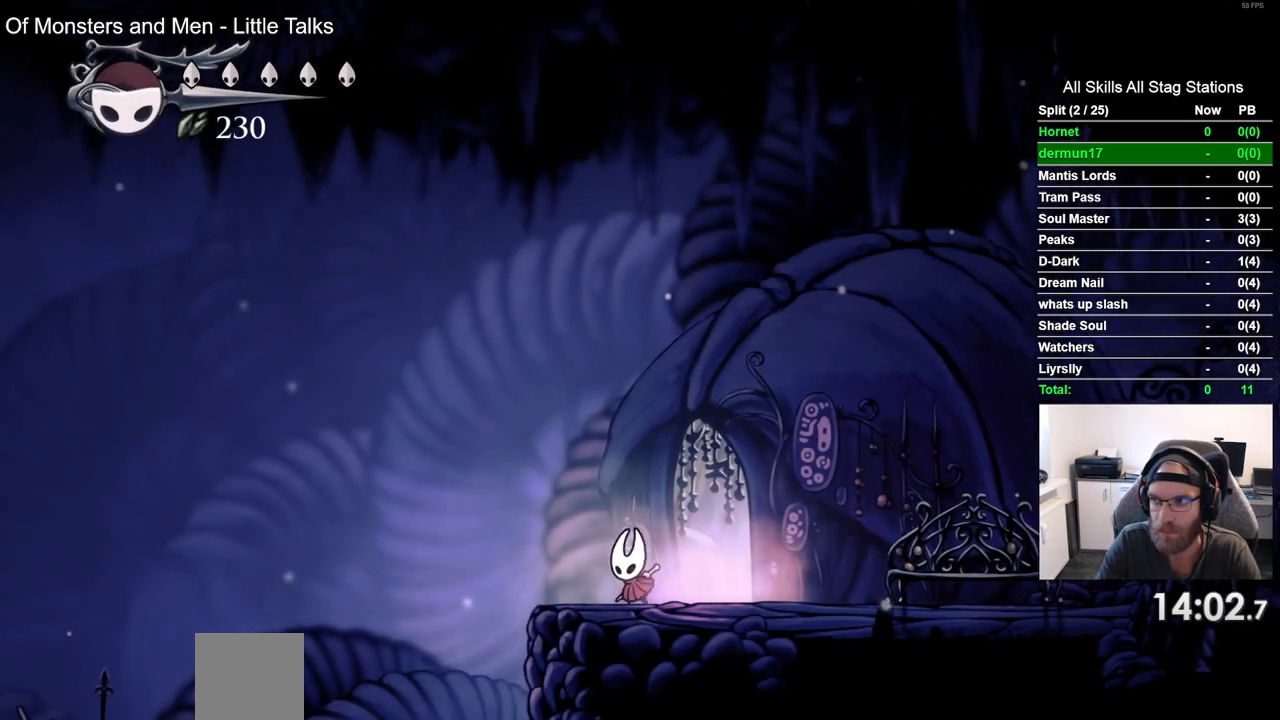
{"dt_ms": 500, "buttons": ["DPAD_LEFT"], "left_stick": "center", "right_stick": "center", "events": [[150, "CROSS", "down"], [333, "CROSS", "up"]]}
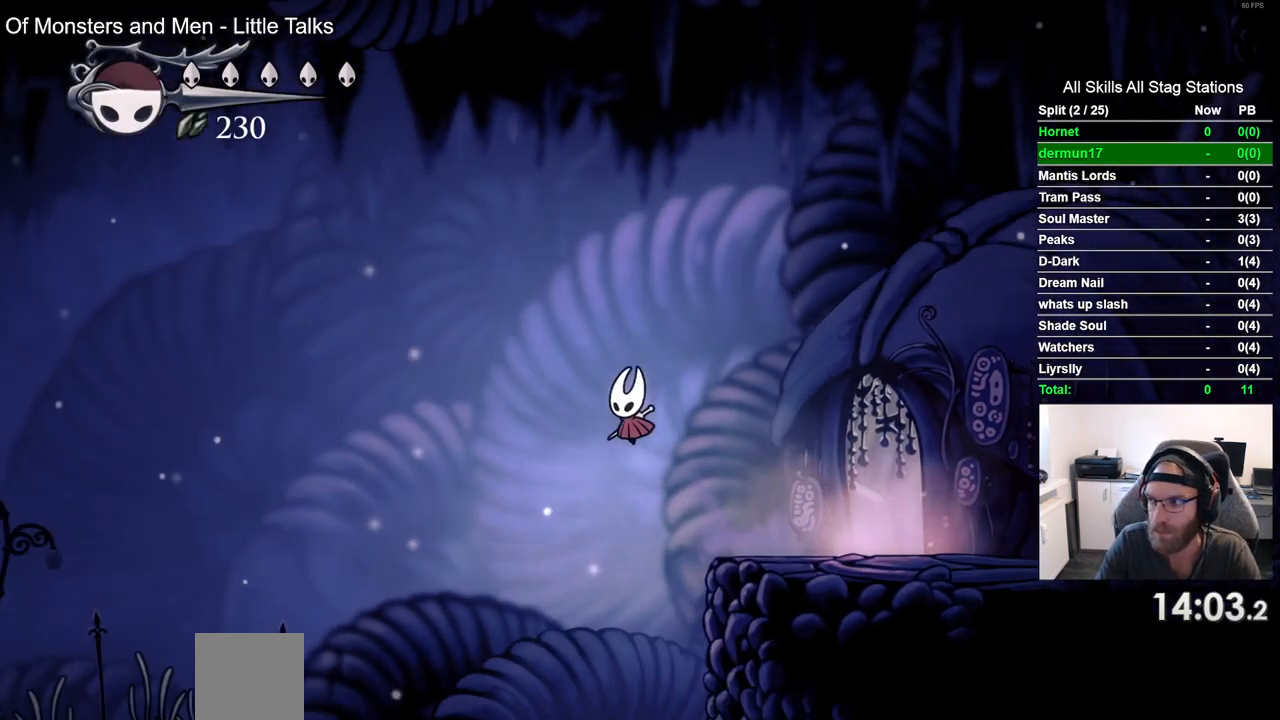
{"dt_ms": 500, "buttons": ["DPAD_LEFT"], "left_stick": "center", "right_stick": "center", "events": [[117, "R2", "down"], [333, "R2", "up"]]}
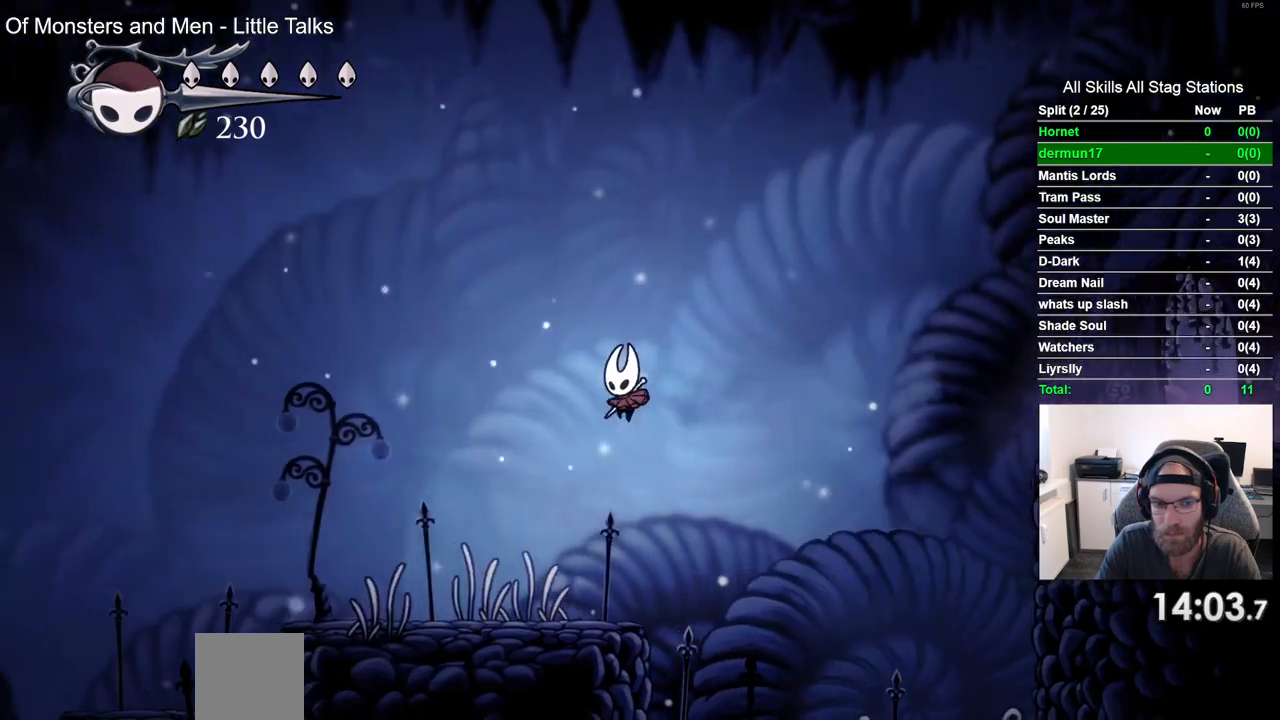
{"dt_ms": 1000, "buttons": ["DPAD_LEFT"], "left_stick": "center", "right_stick": "center", "events": [[317, "R2", "down"], [533, "R2", "up"]]}
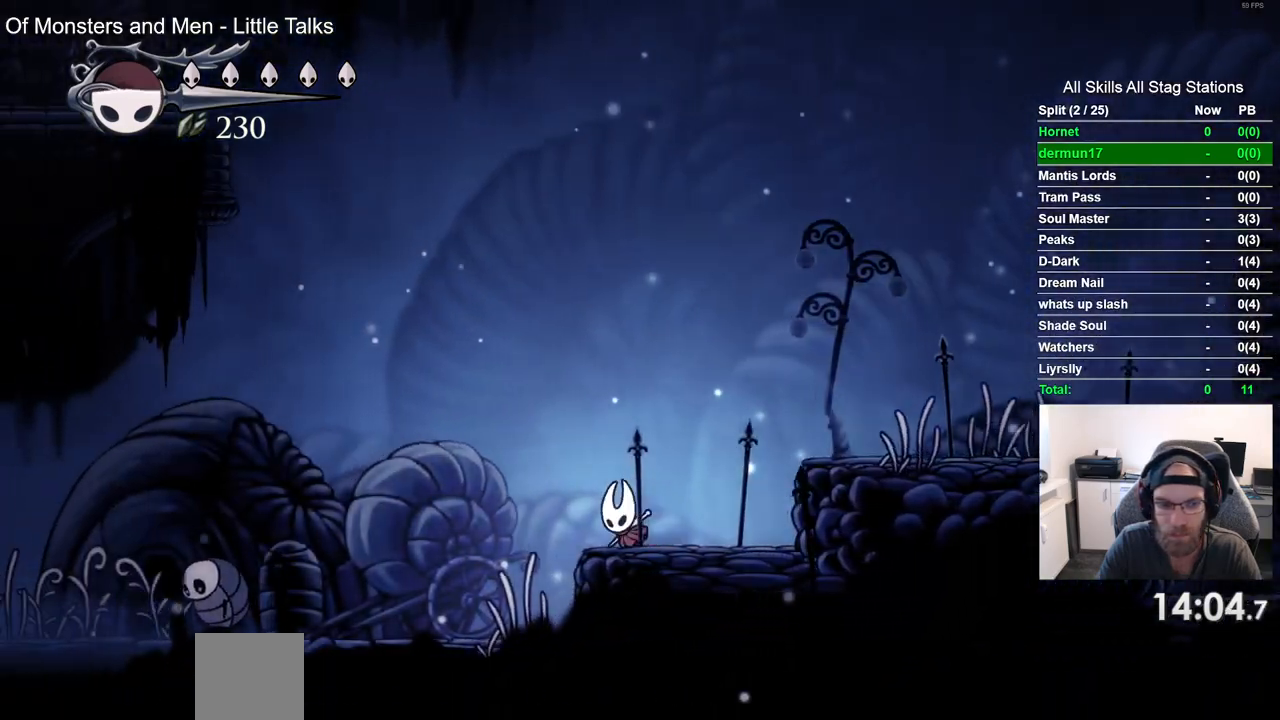
{"dt_ms": 500, "buttons": ["R1", "DPAD_LEFT"], "left_stick": "center", "right_stick": "center", "events": [[483, "R1", "down"]]}
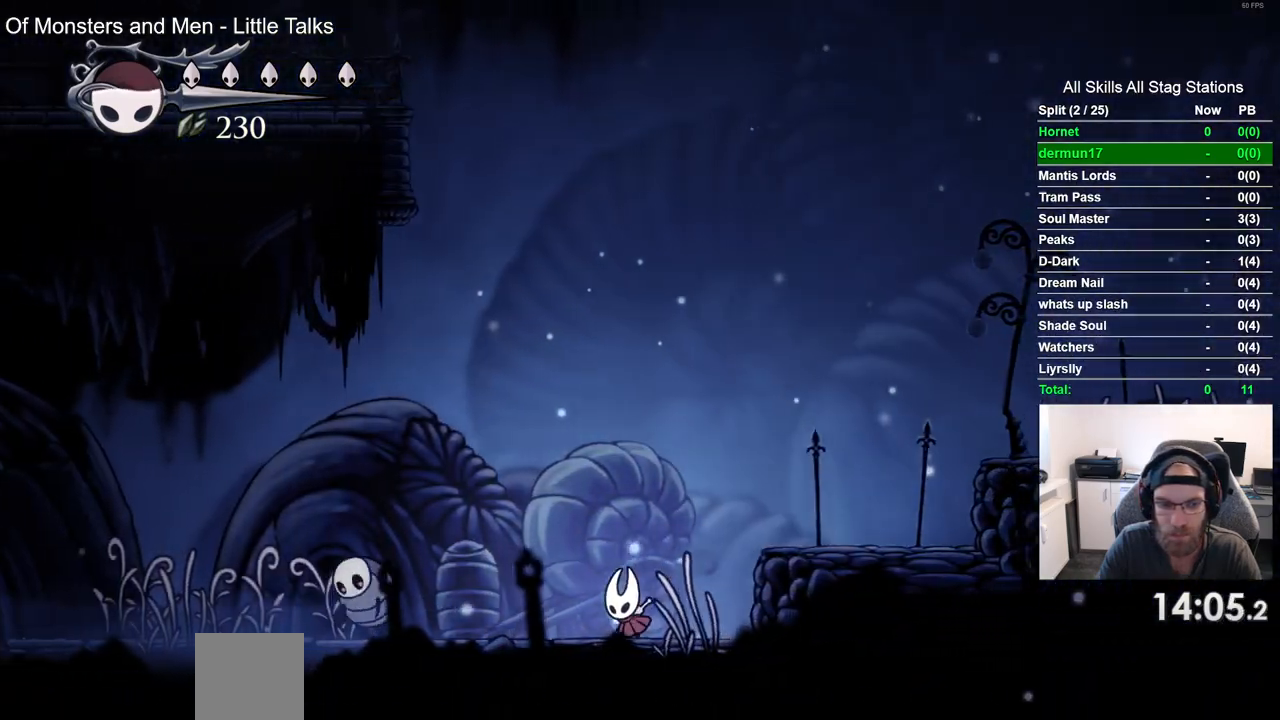
{"dt_ms": 500, "buttons": ["DPAD_LEFT"], "left_stick": "center", "right_stick": "center", "events": [[117, "R1", "up"]]}
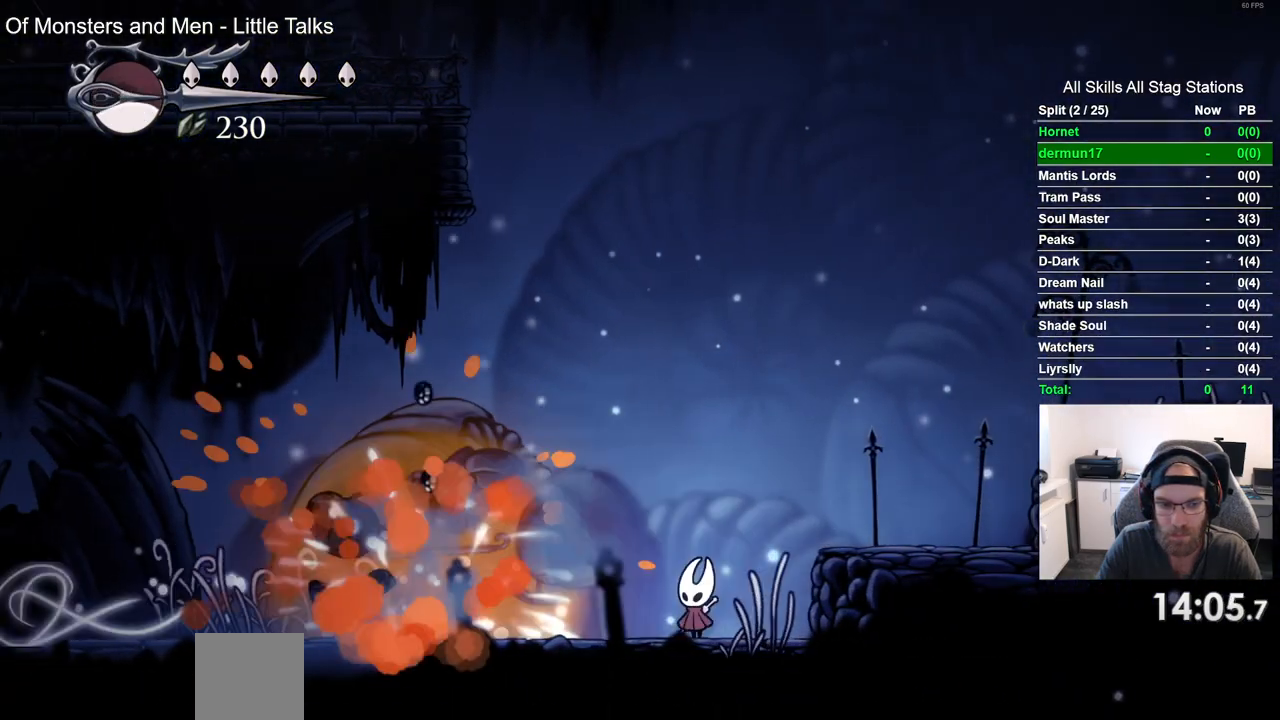
{"dt_ms": 500, "buttons": ["DPAD_LEFT"], "left_stick": "center", "right_stick": "center", "events": [[83, "R2", "down"], [300, "R2", "up"]]}
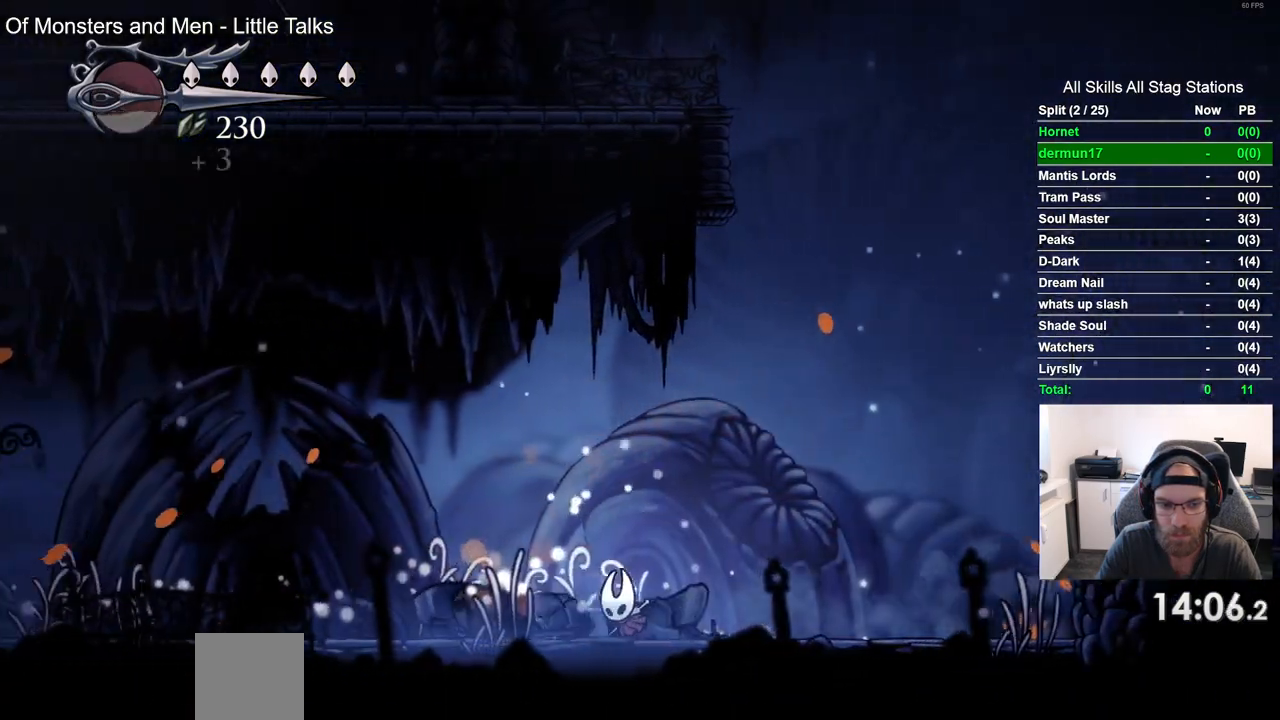
{"dt_ms": 500, "buttons": ["DPAD_LEFT"], "left_stick": "center", "right_stick": "center", "events": [[183, "R2", "down"], [383, "R2", "up"]]}
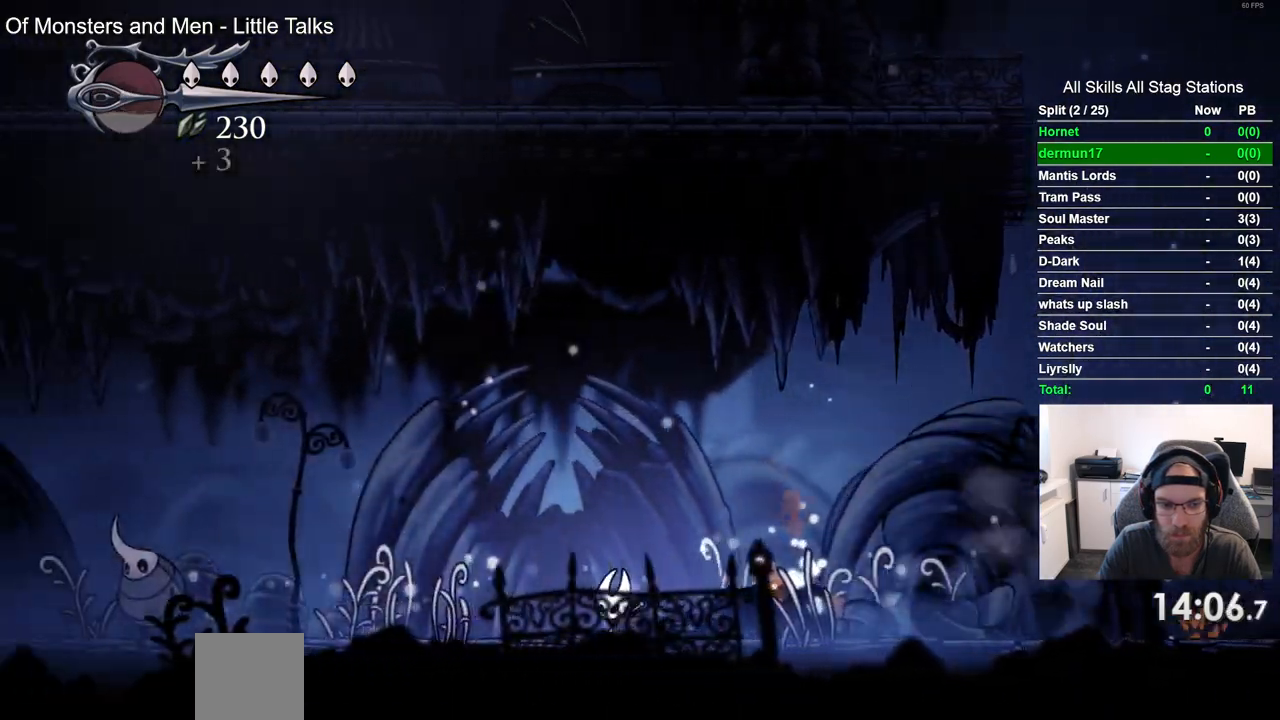
{"dt_ms": 500, "buttons": ["CROSS", "DPAD_LEFT"], "left_stick": "center", "right_stick": "center", "events": [[500, "CROSS", "down"]]}